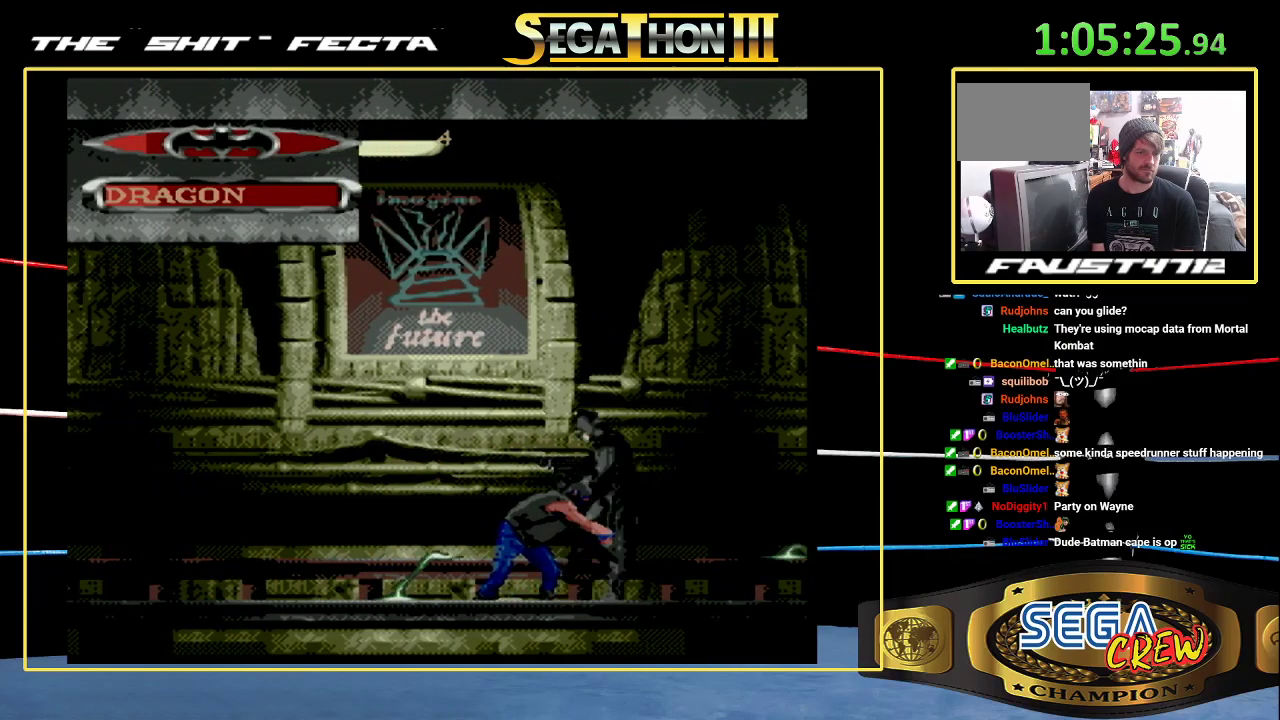
Gameplay with a controller (Xbox layout); each line is a JSON object with the inputs held at the frame after it. "events" lists button and stick changes between this image and that frame as [ms after this image, input, new state], when the widget could be followed in between. Not read: L1 L2 L3 R1 R2 R3.
{"buttons": [], "events": []}
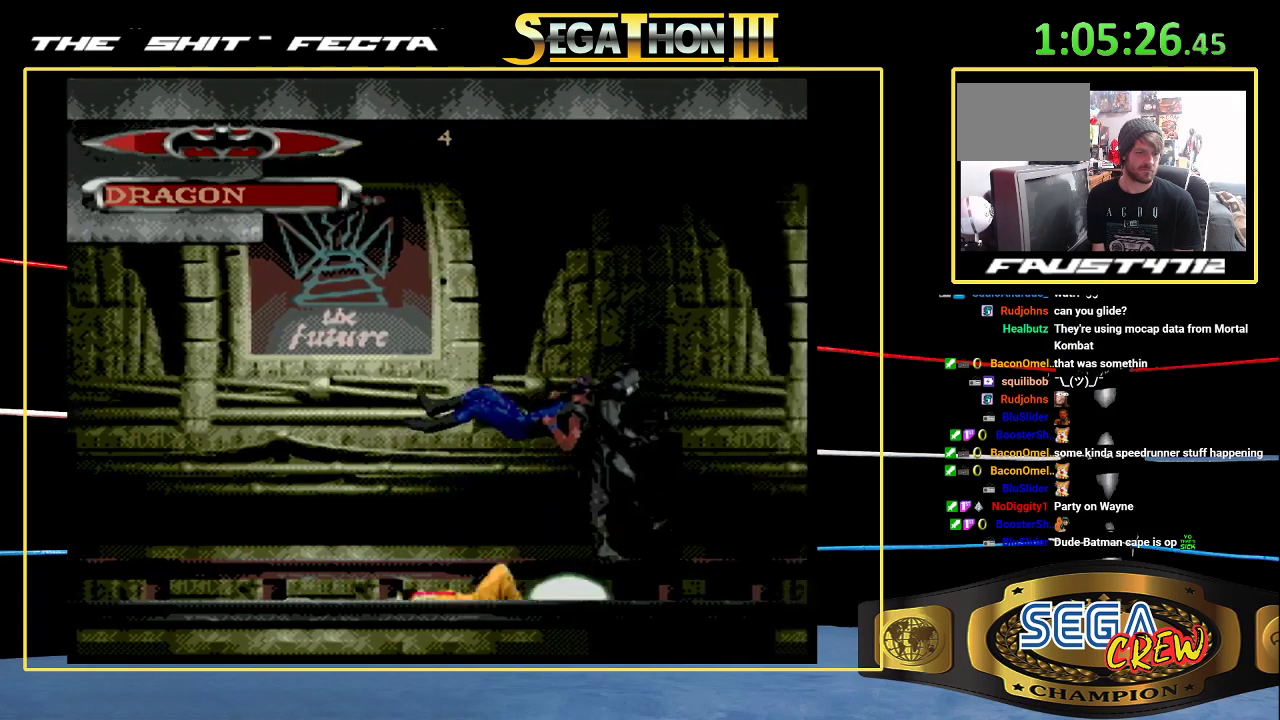
{"buttons": [], "events": []}
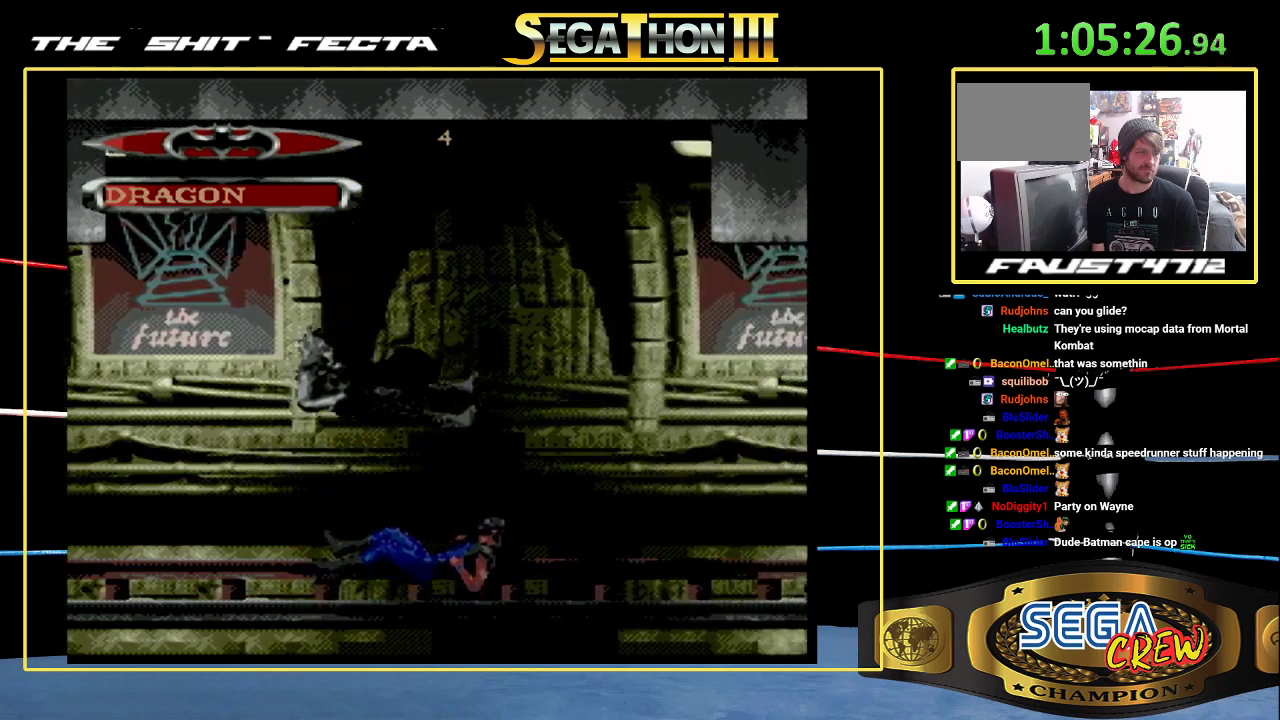
{"buttons": [], "events": []}
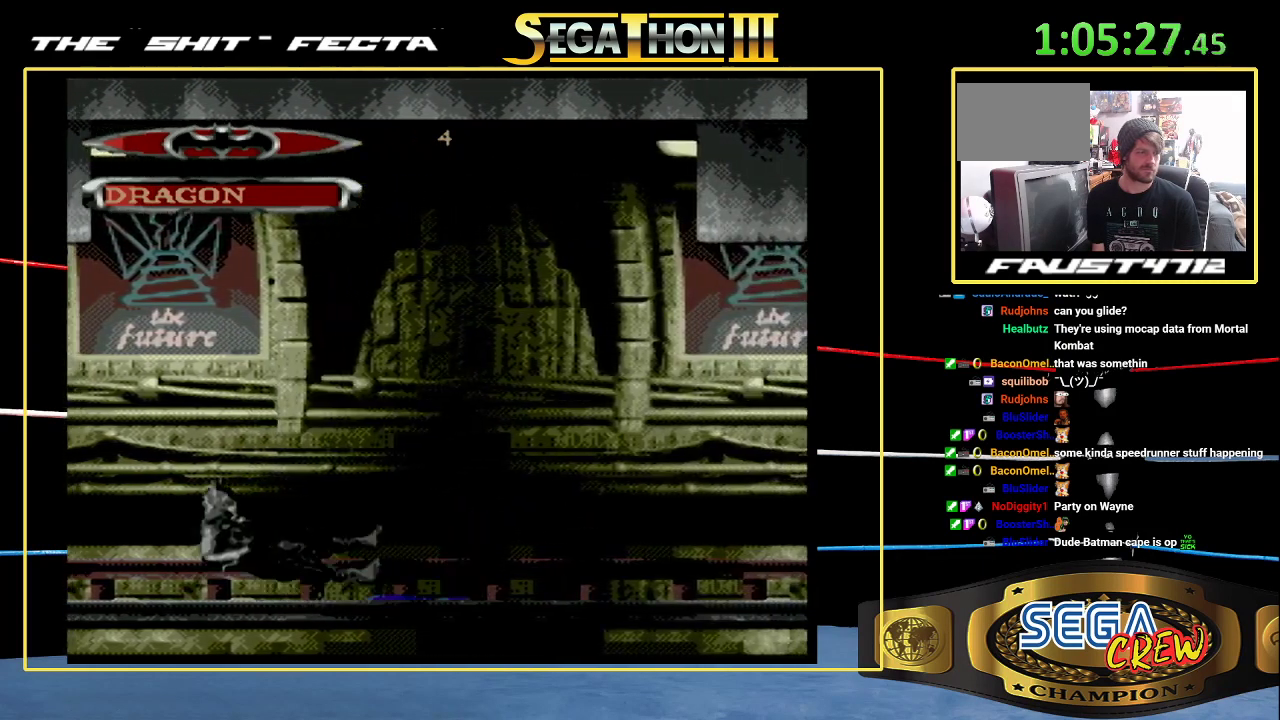
{"buttons": [], "events": []}
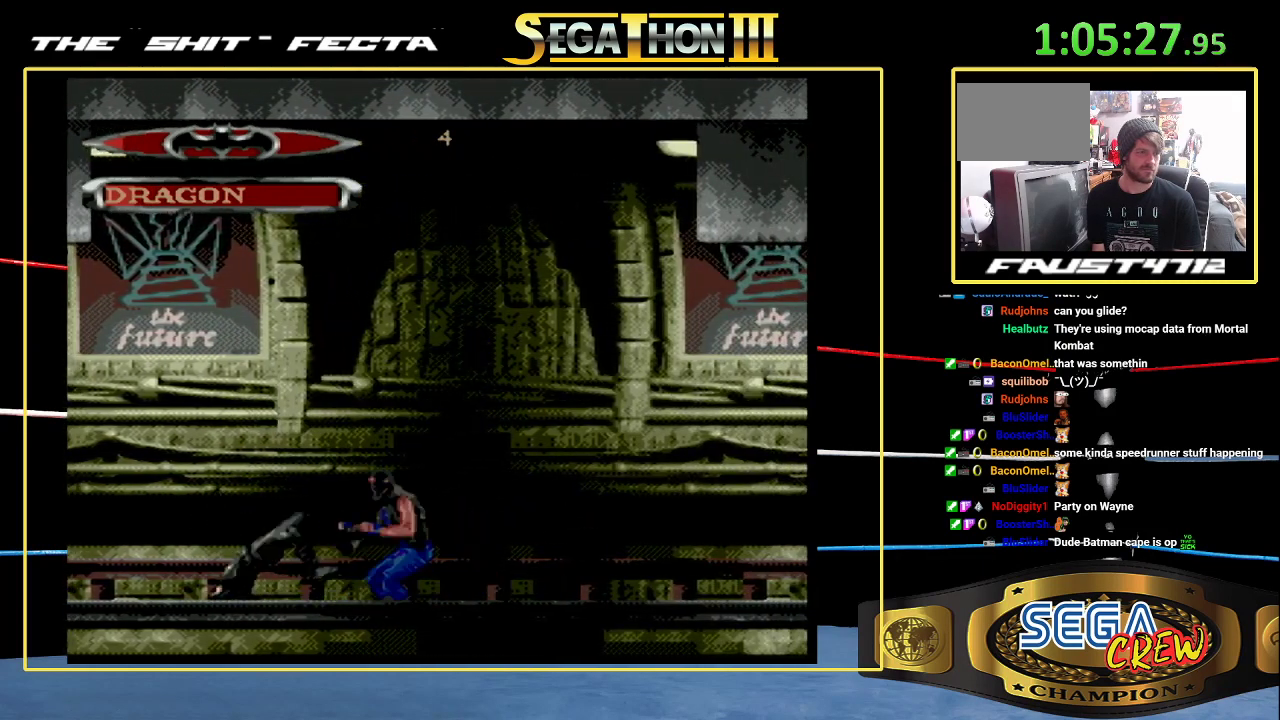
{"buttons": ["B", "DPAD_DOWN", "DPAD_RIGHT"], "events": [[267, "DPAD_RIGHT", "down"], [317, "DPAD_RIGHT", "up"], [367, "DPAD_RIGHT", "down"], [400, "B", "down"], [417, "DPAD_DOWN", "down"]]}
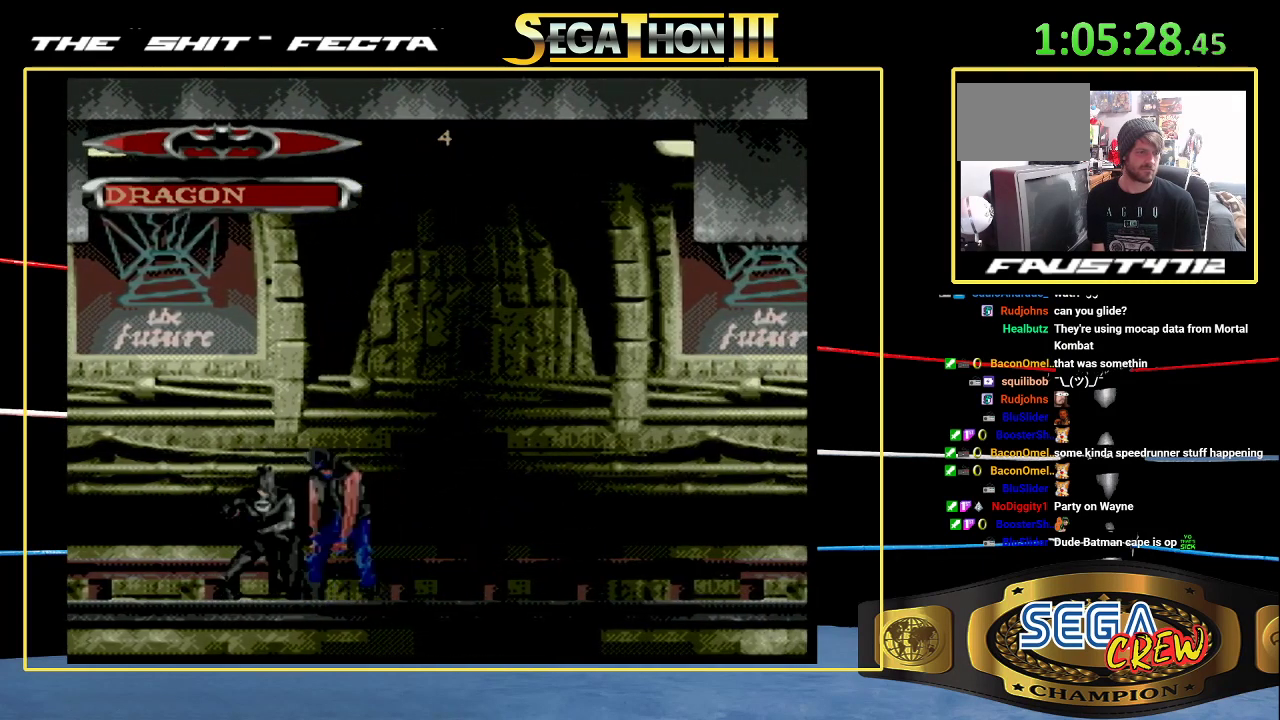
{"buttons": [], "events": [[167, "DPAD_DOWN", "up"], [200, "B", "up"], [200, "DPAD_RIGHT", "up"], [317, "DPAD_RIGHT", "down"], [367, "DPAD_RIGHT", "up"]]}
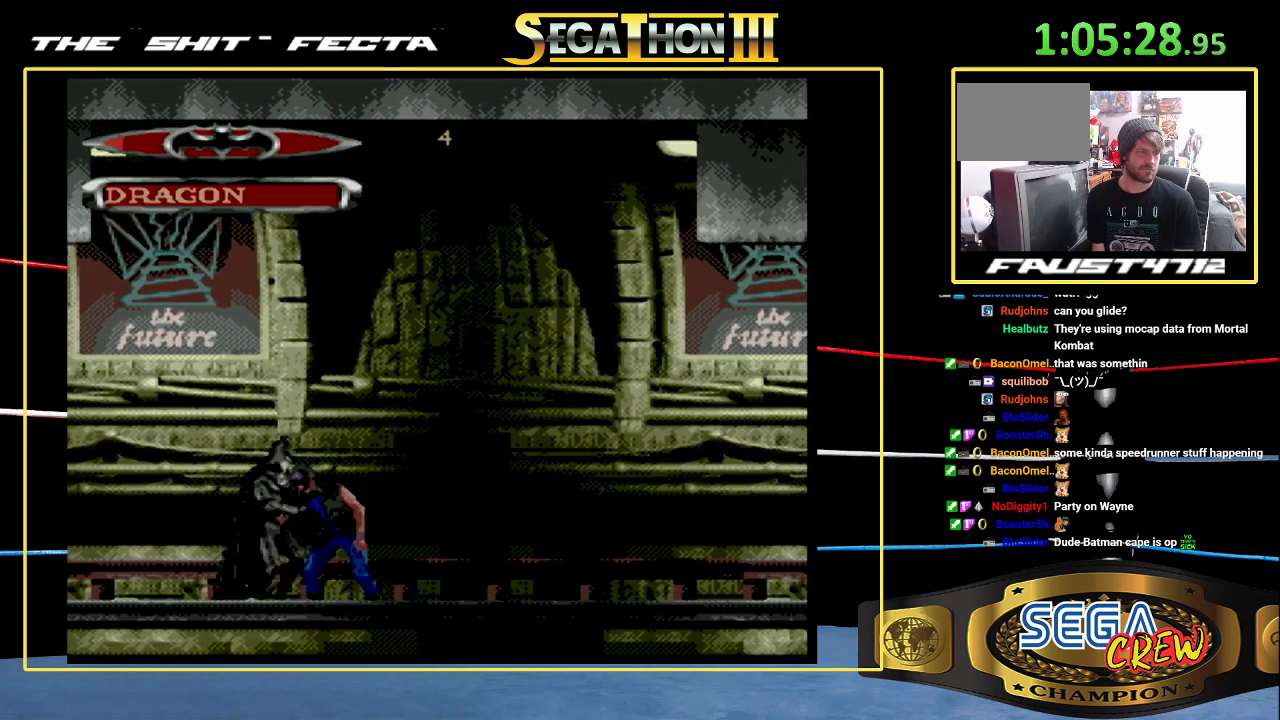
{"buttons": ["DPAD_LEFT"], "events": [[50, "DPAD_LEFT", "down"]]}
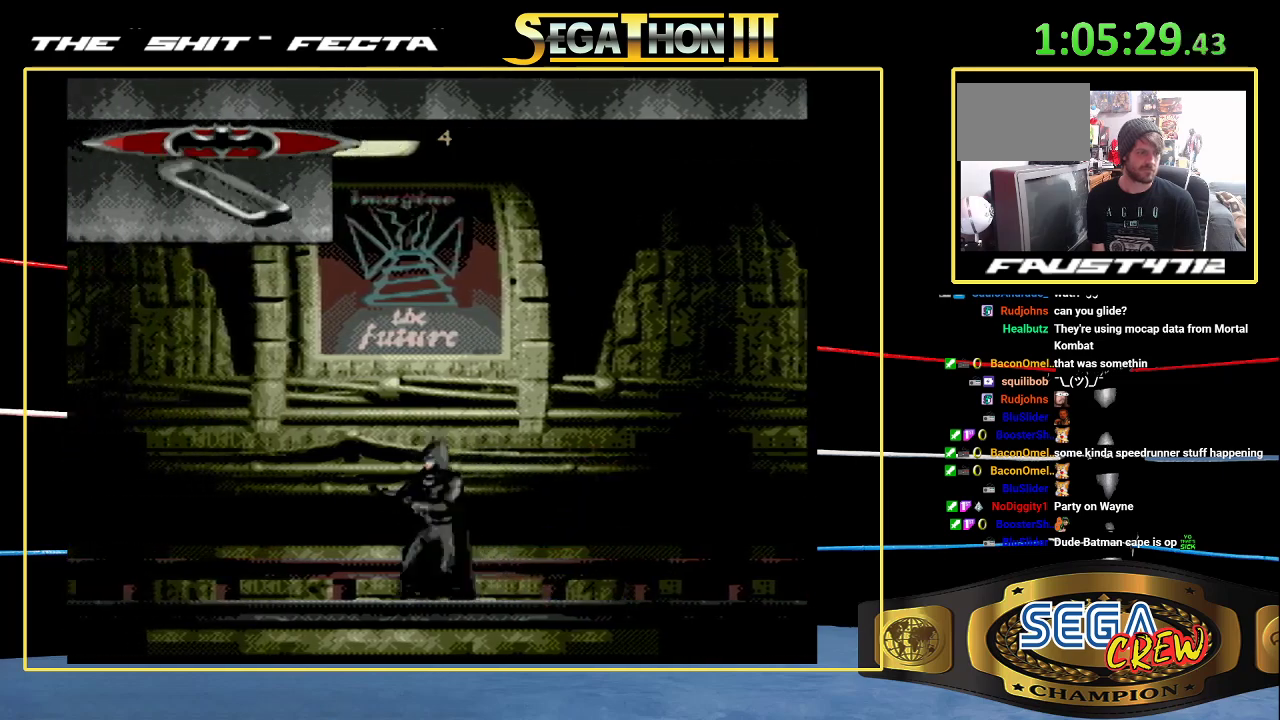
{"buttons": [], "events": [[50, "DPAD_LEFT", "up"]]}
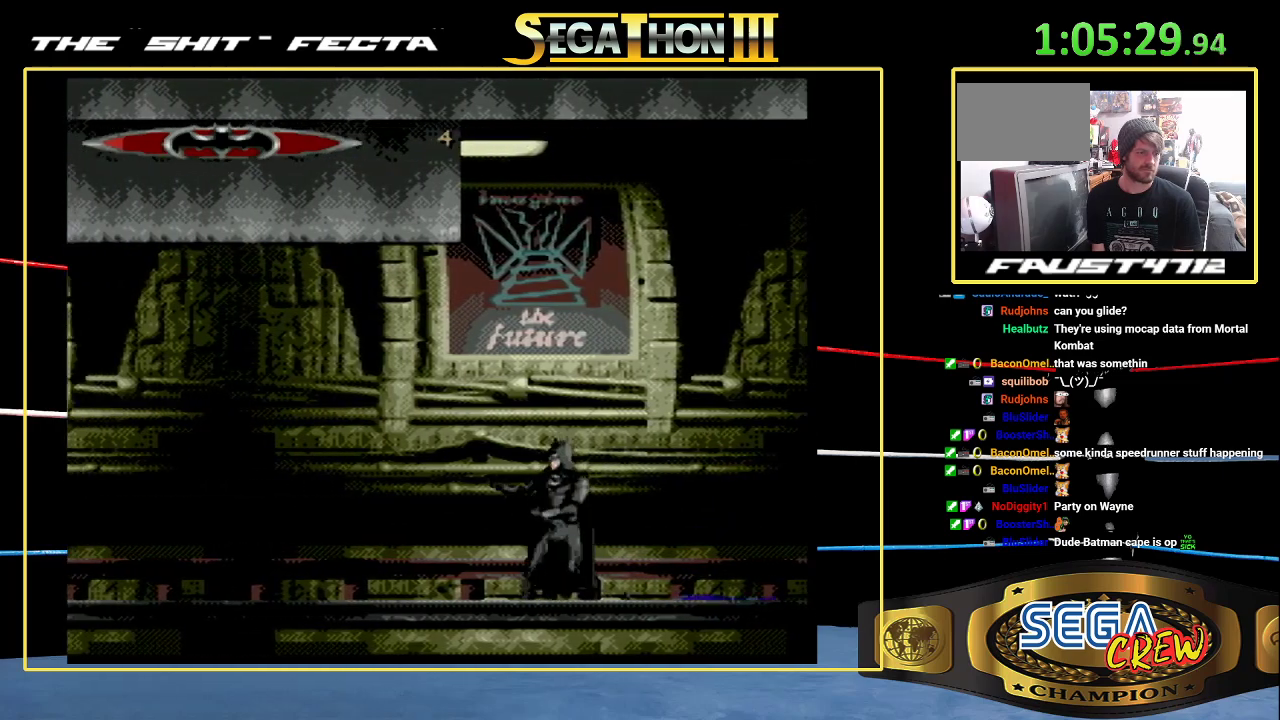
{"buttons": [], "events": []}
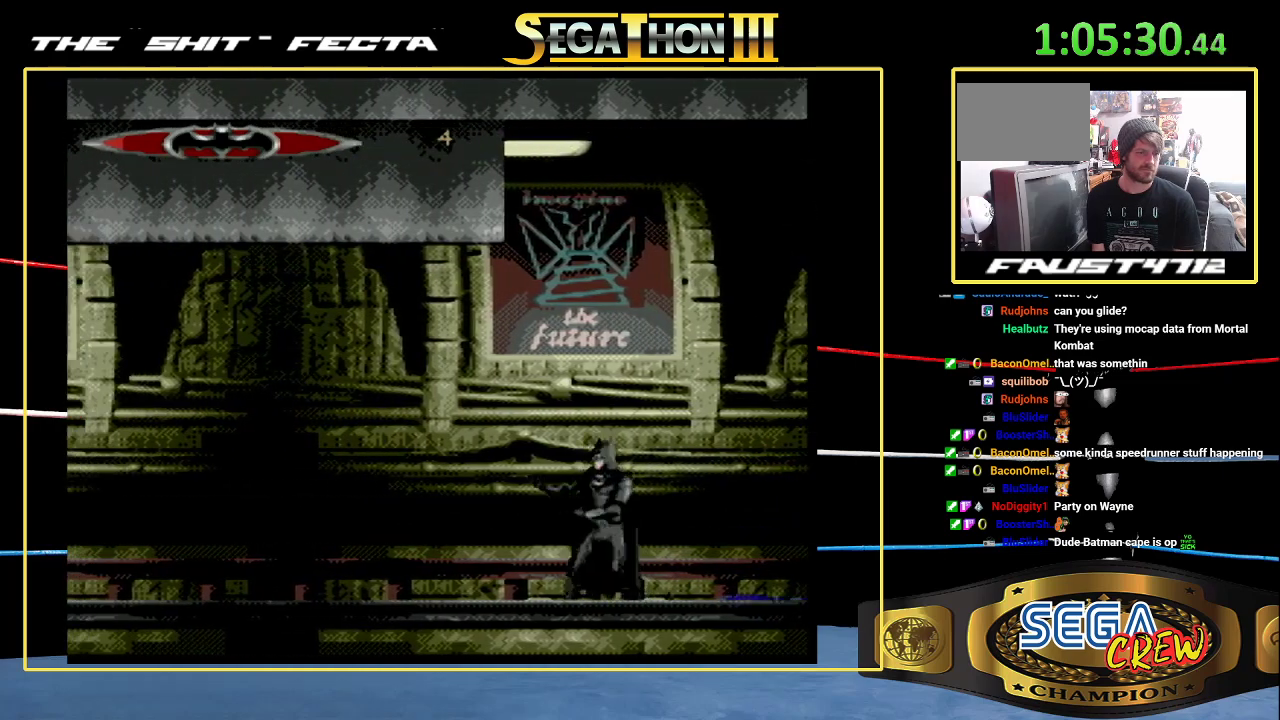
{"buttons": [], "events": []}
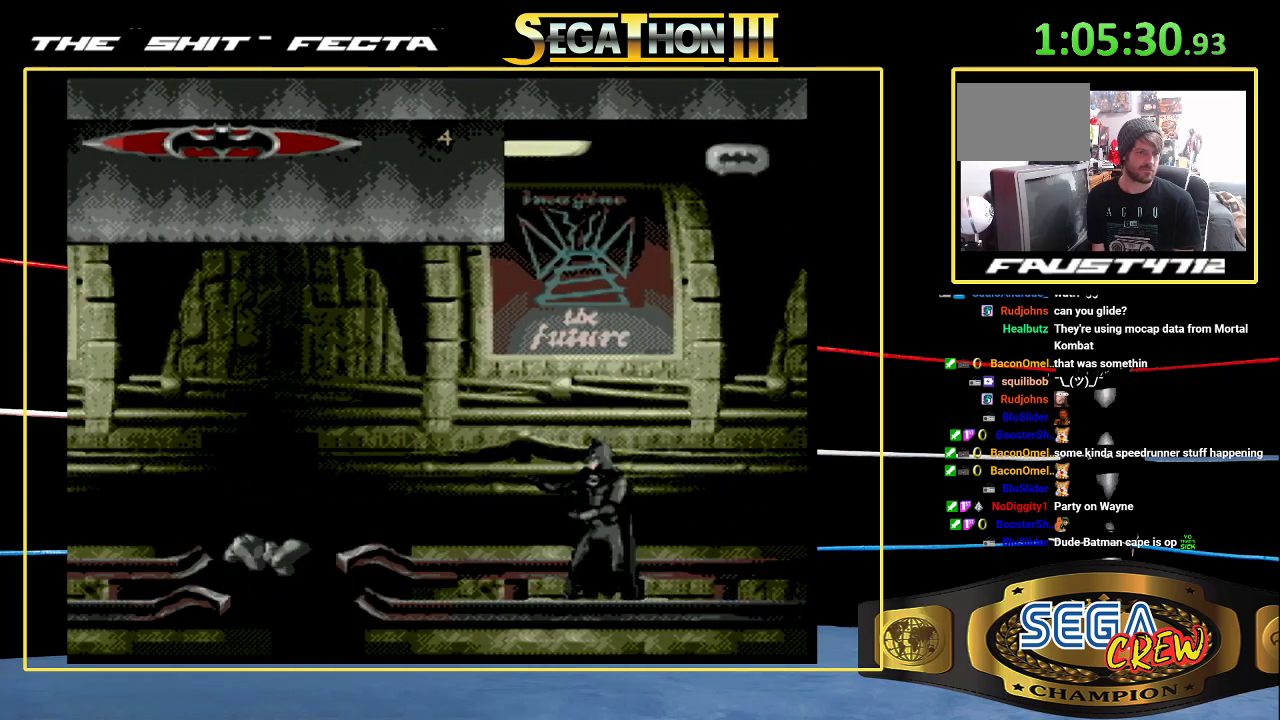
{"buttons": ["DPAD_RIGHT"], "events": [[350, "DPAD_RIGHT", "down"]]}
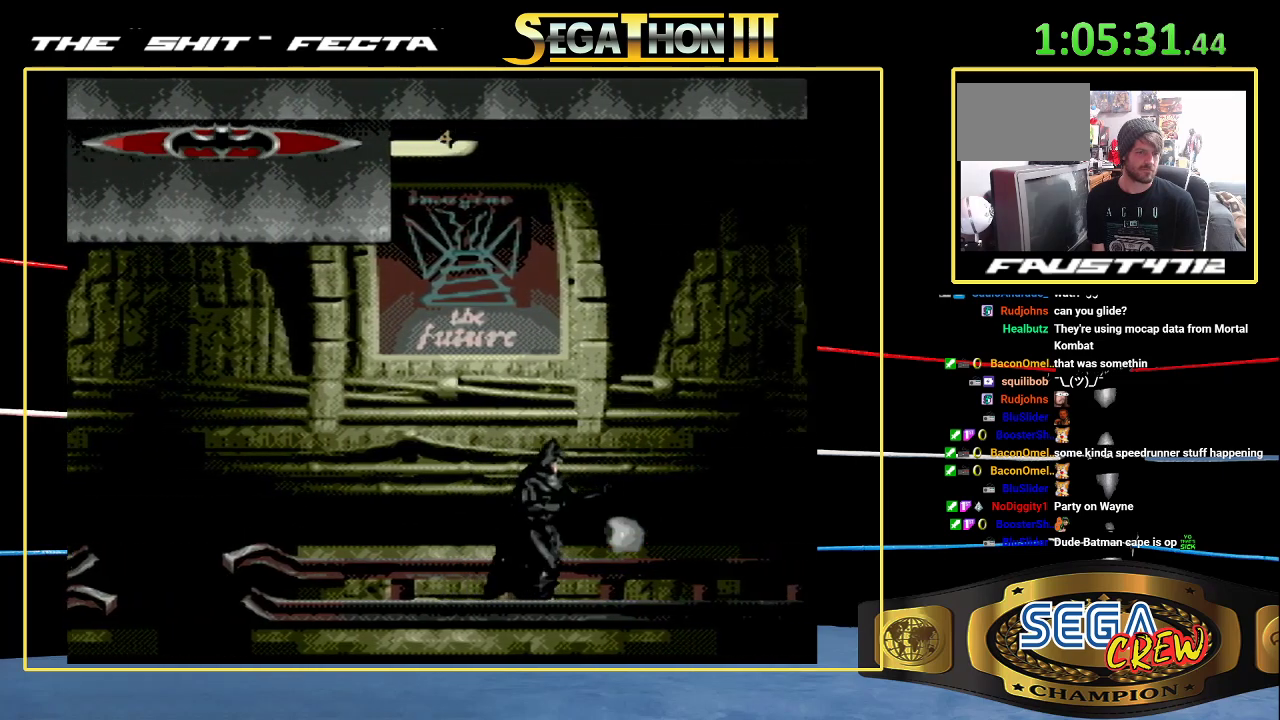
{"buttons": [], "events": [[483, "DPAD_RIGHT", "up"]]}
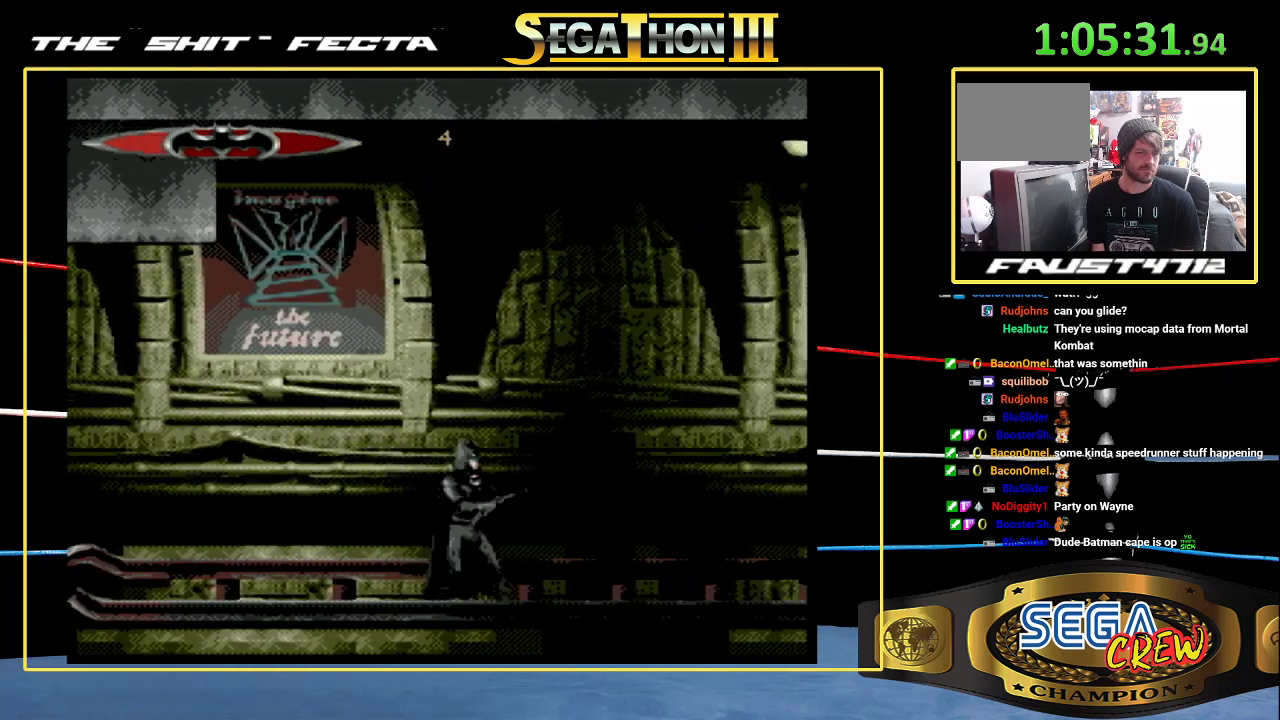
{"buttons": [], "events": [[217, "DPAD_LEFT", "down"], [283, "A", "down"], [317, "DPAD_LEFT", "up"], [383, "A", "up"], [433, "DPAD_LEFT", "down"], [483, "DPAD_LEFT", "up"]]}
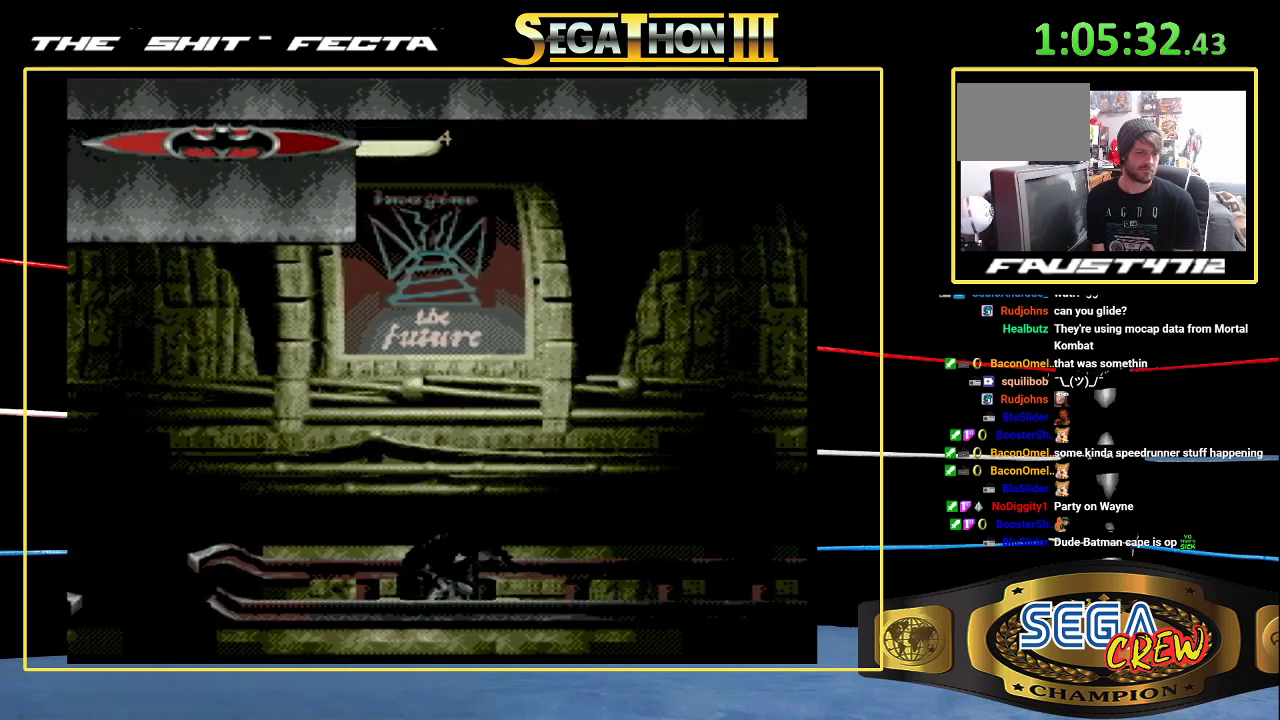
{"buttons": [], "events": [[67, "DPAD_LEFT", "down"], [167, "DPAD_LEFT", "up"], [200, "A", "down"], [217, "DPAD_LEFT", "down"], [250, "A", "up"], [317, "DPAD_LEFT", "up"]]}
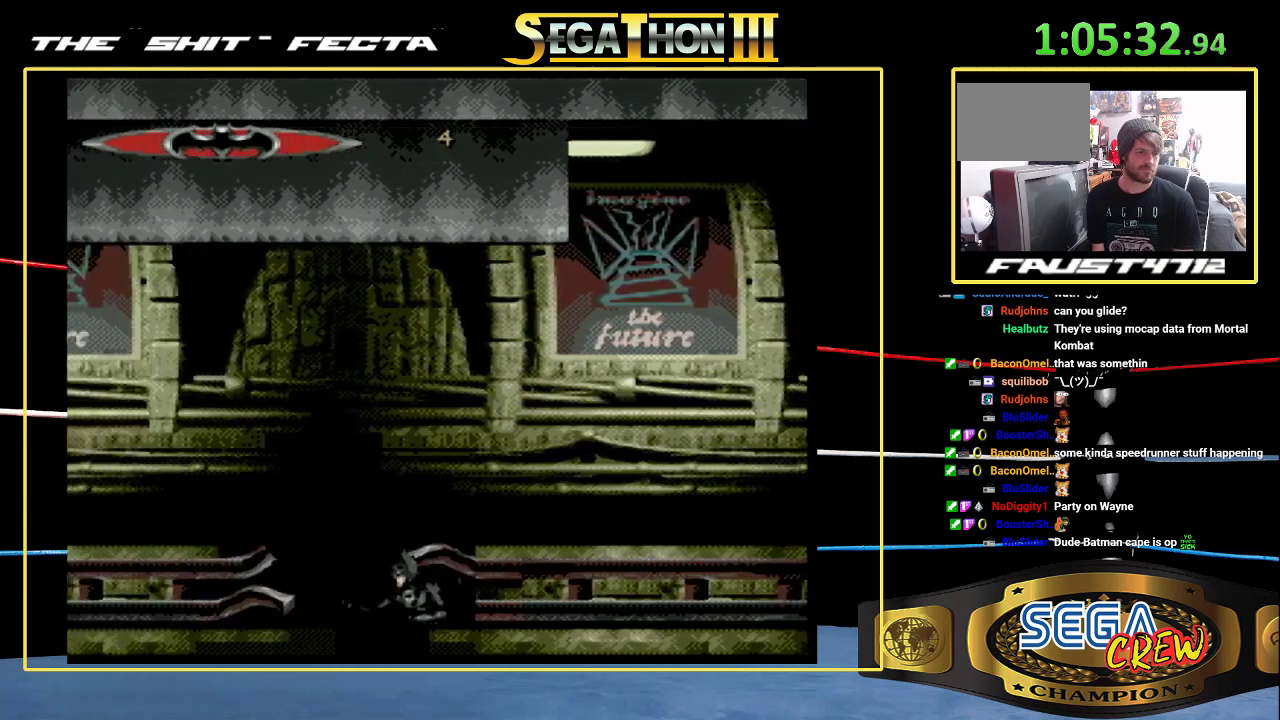
{"buttons": [], "events": []}
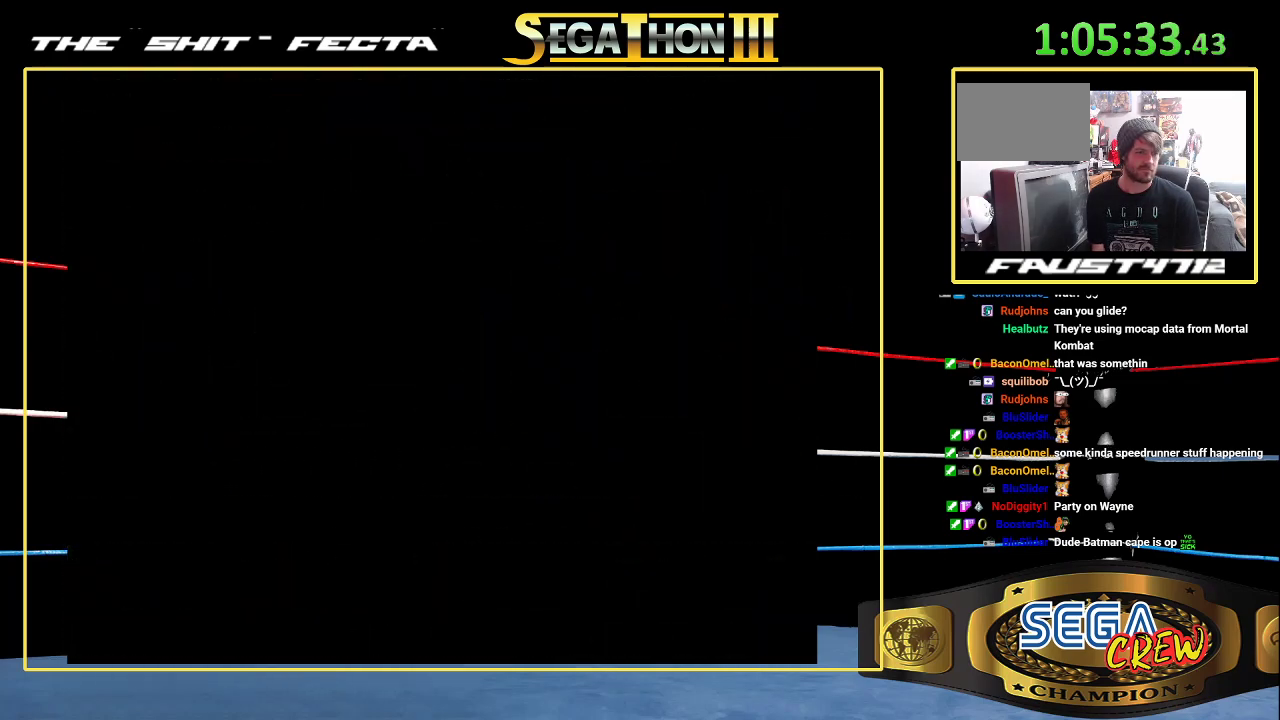
{"buttons": [], "events": []}
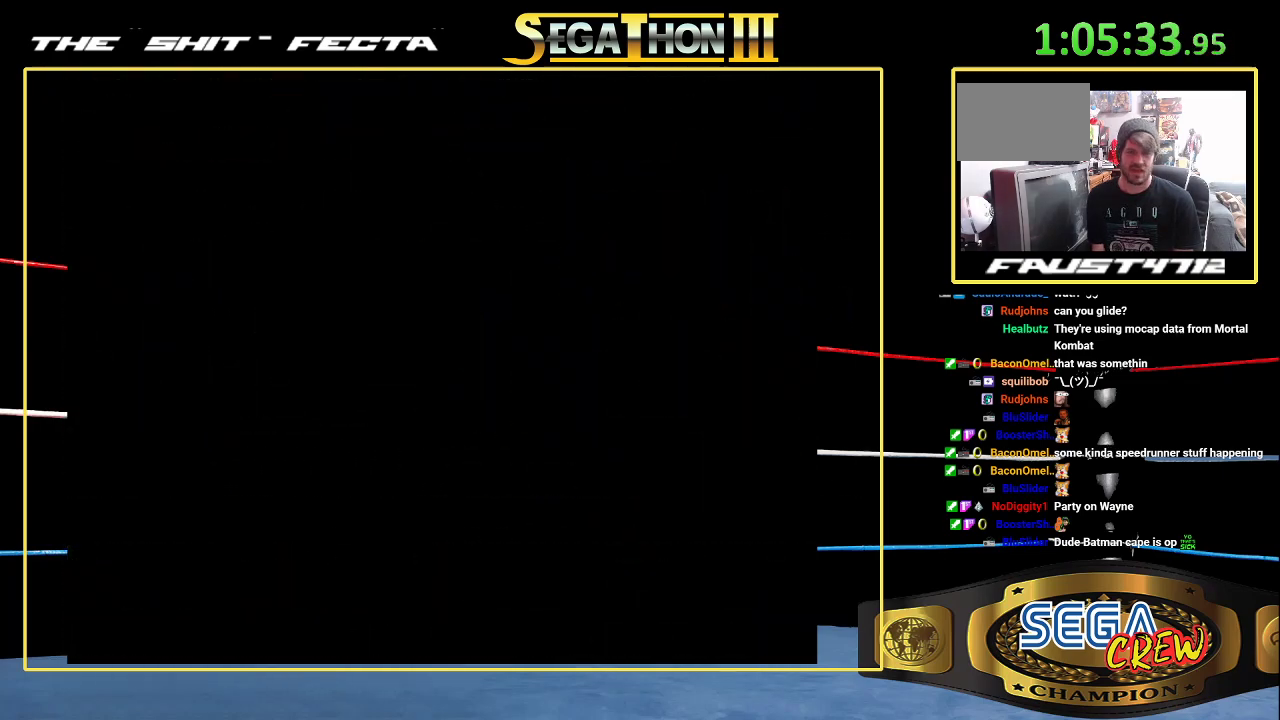
{"buttons": [], "events": []}
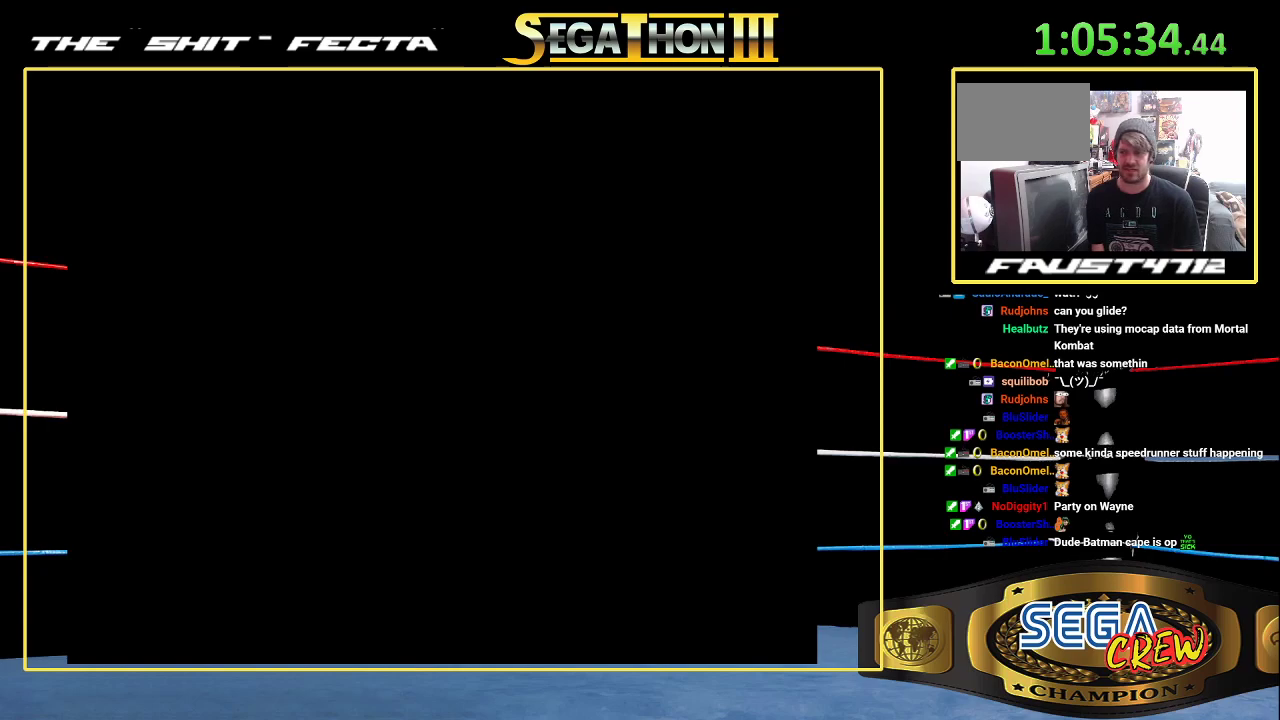
{"buttons": [], "events": []}
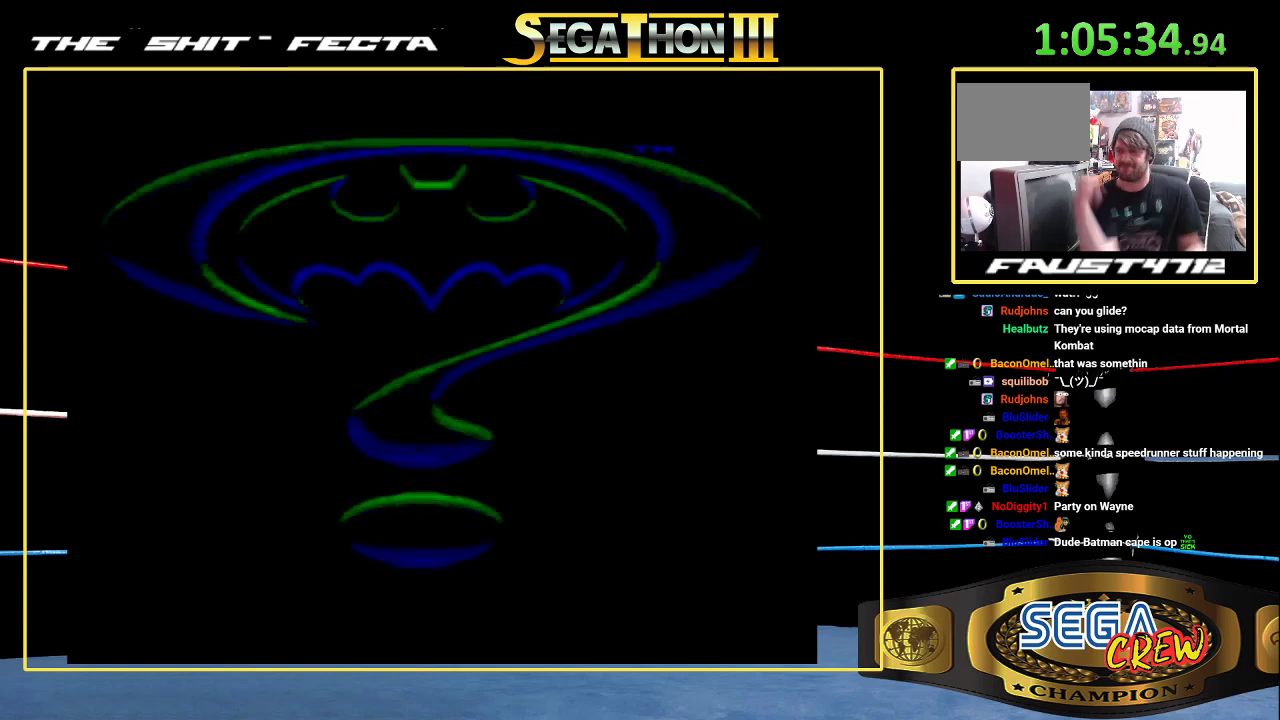
{"buttons": [], "events": []}
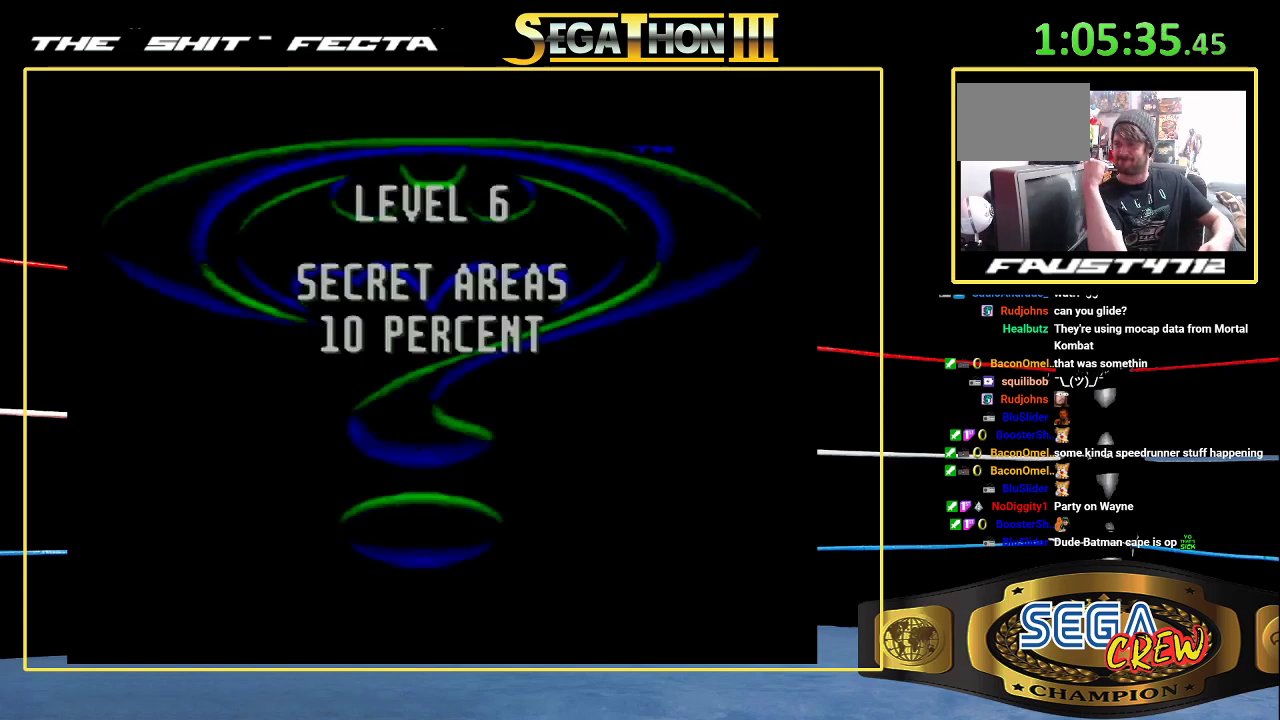
{"buttons": [], "events": []}
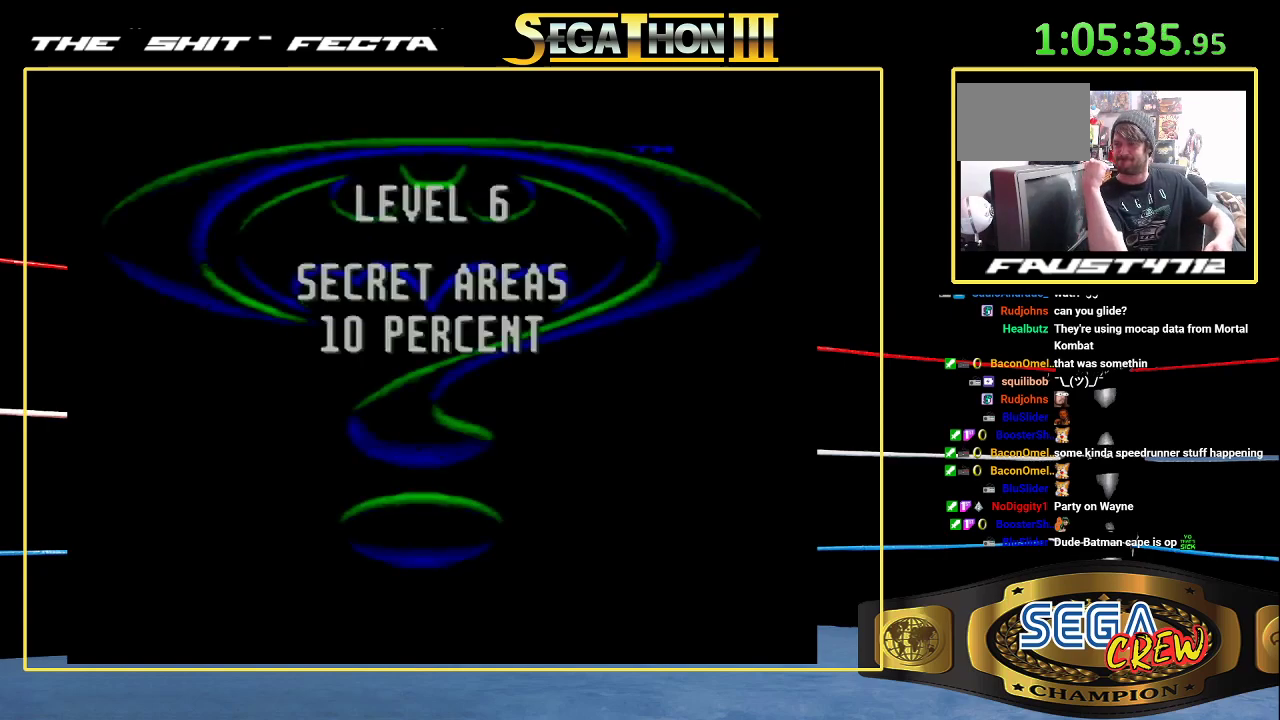
{"buttons": [], "events": []}
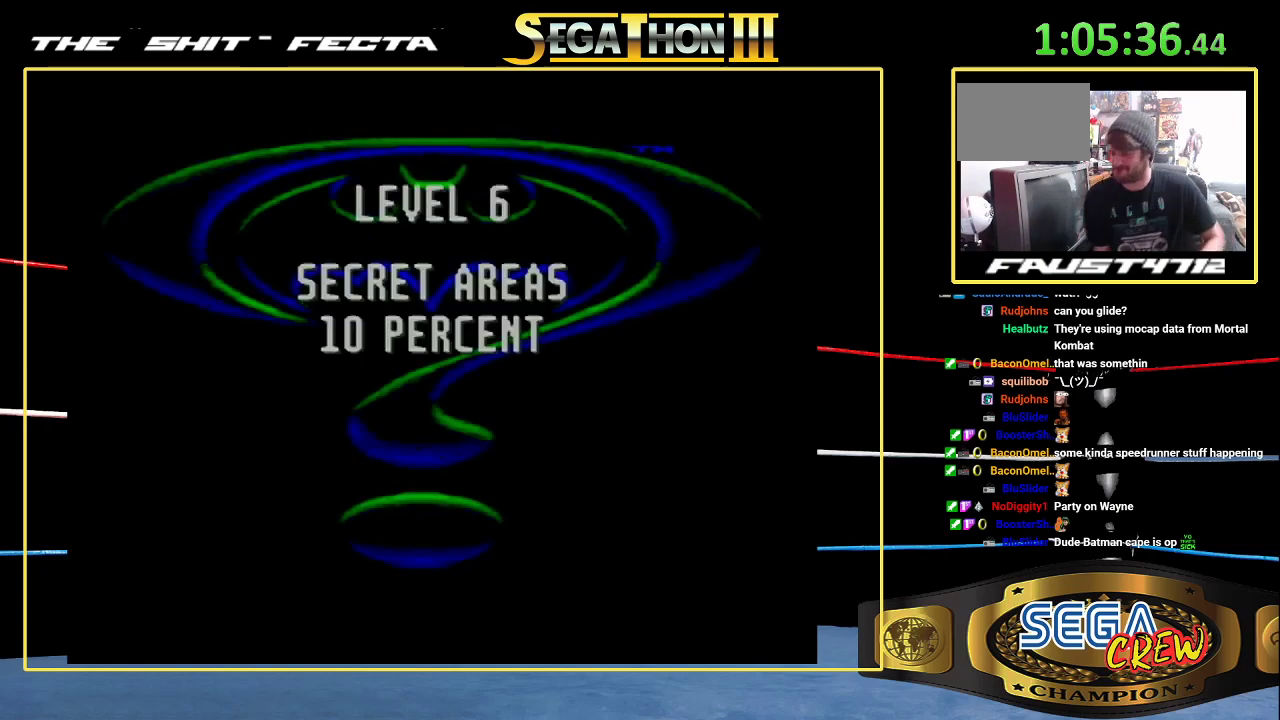
{"buttons": ["START"], "events": [[483, "START", "down"]]}
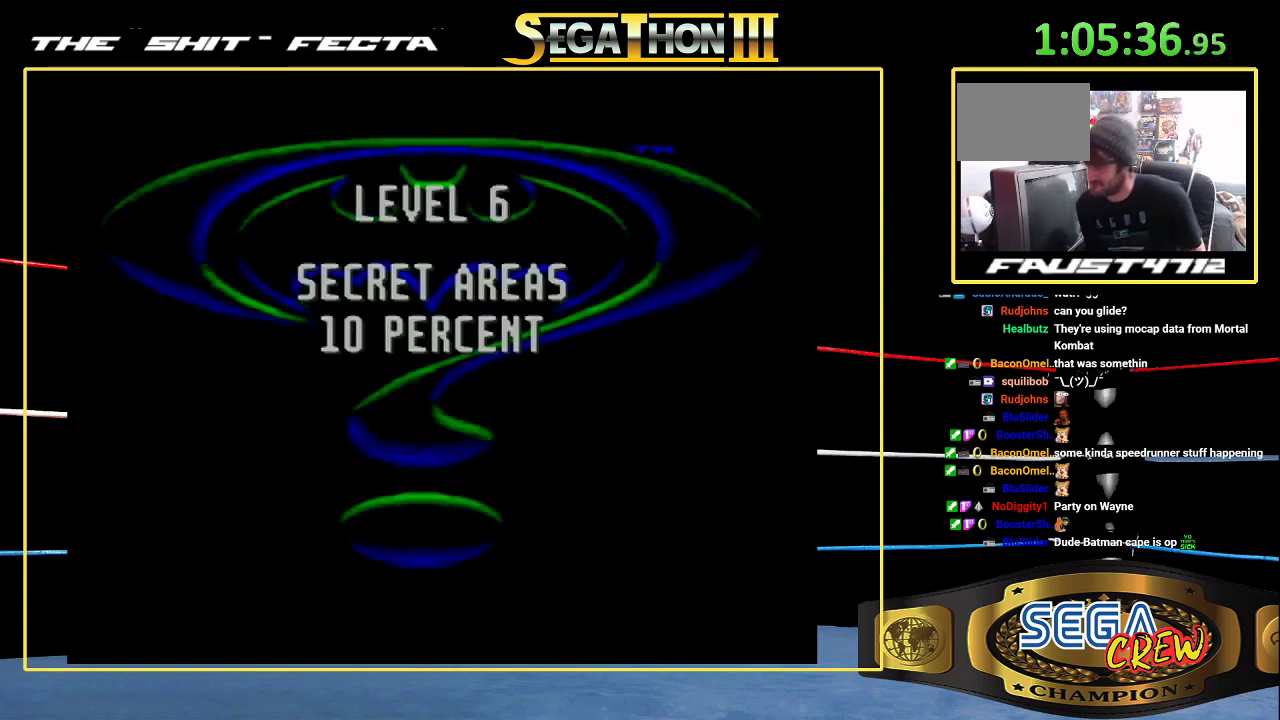
{"buttons": [], "events": [[50, "START", "up"], [117, "START", "down"], [167, "START", "up"], [250, "START", "down"], [333, "START", "up"], [400, "START", "down"], [483, "START", "up"]]}
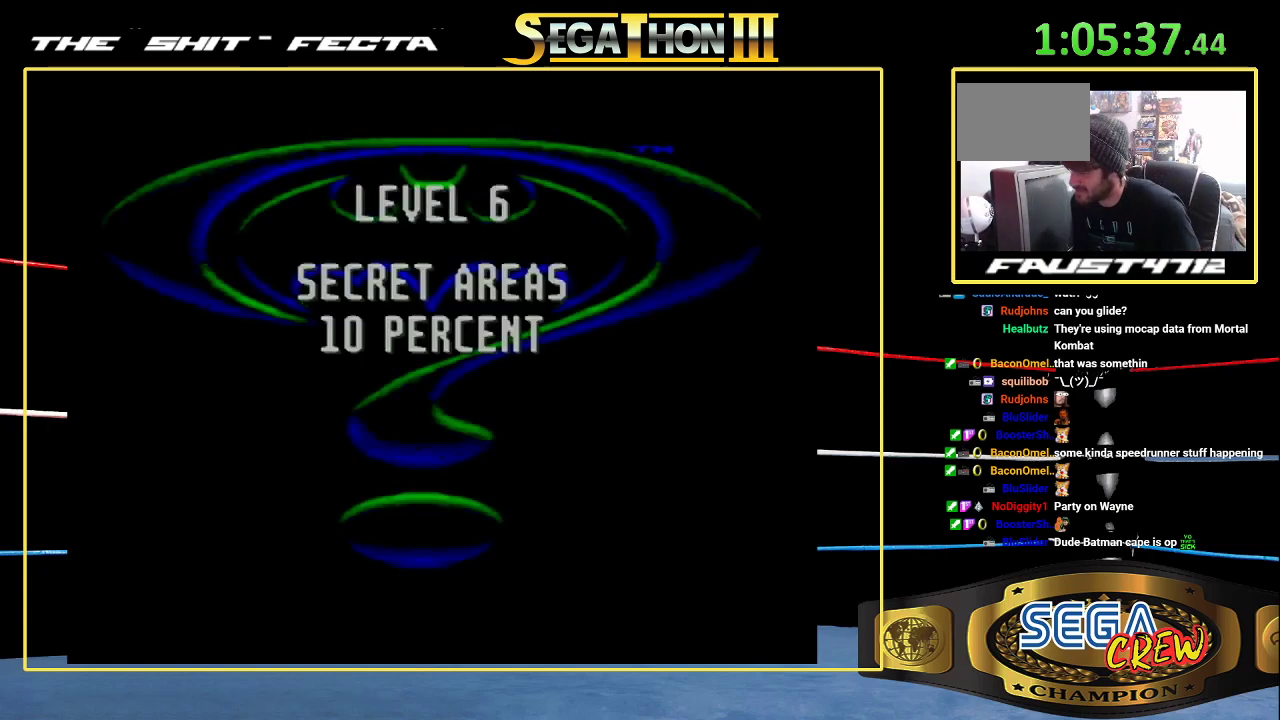
{"buttons": [], "events": []}
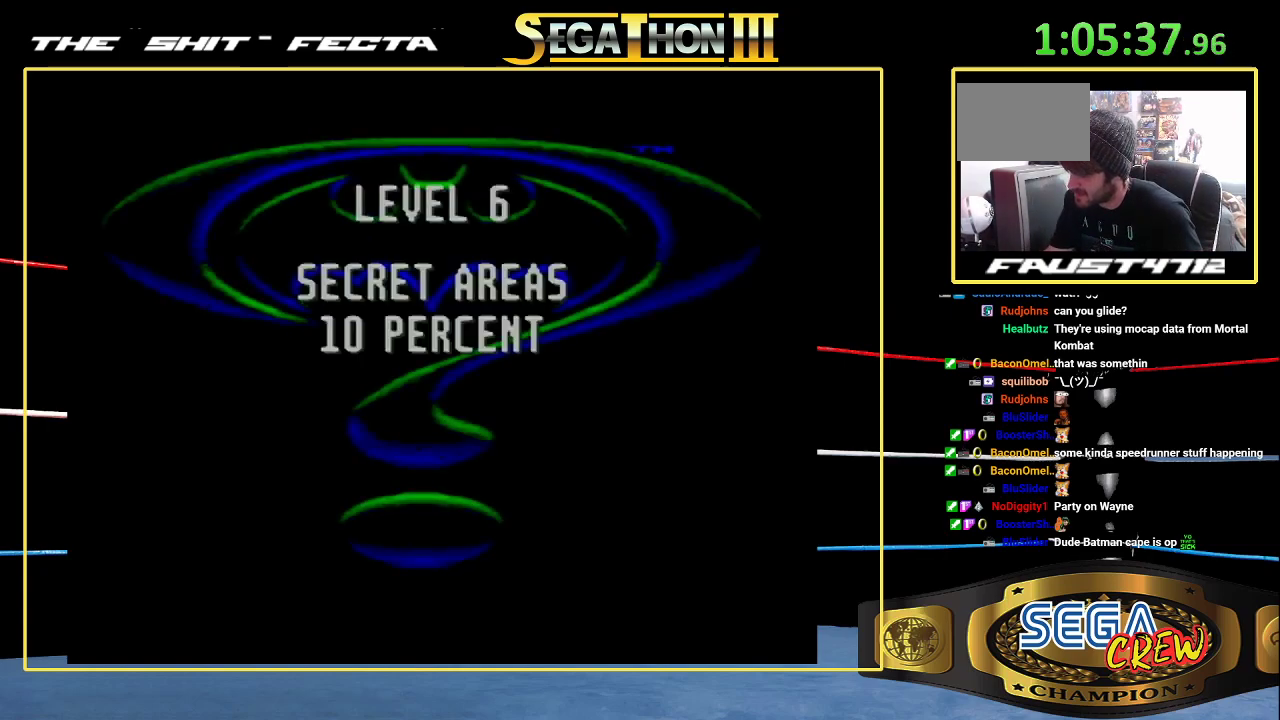
{"buttons": ["START"], "events": [[500, "START", "down"]]}
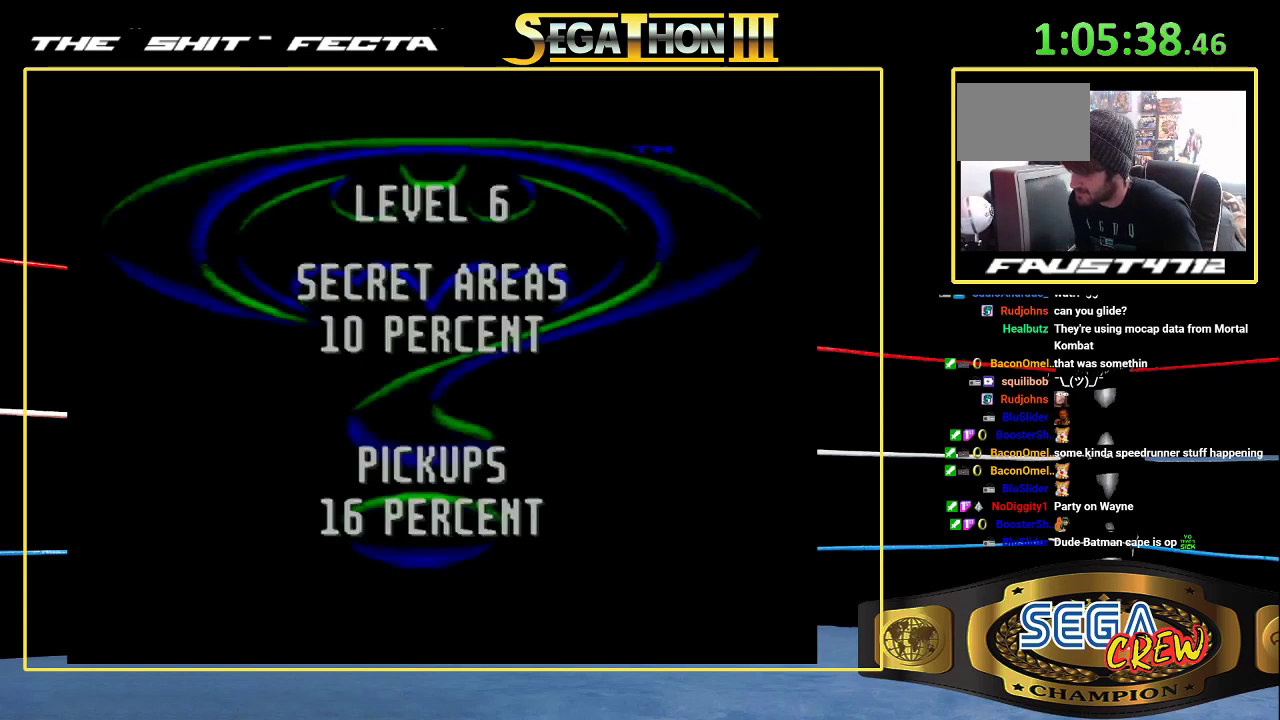
{"buttons": [], "events": [[83, "START", "up"], [133, "START", "down"], [200, "START", "up"], [400, "START", "down"], [450, "START", "up"]]}
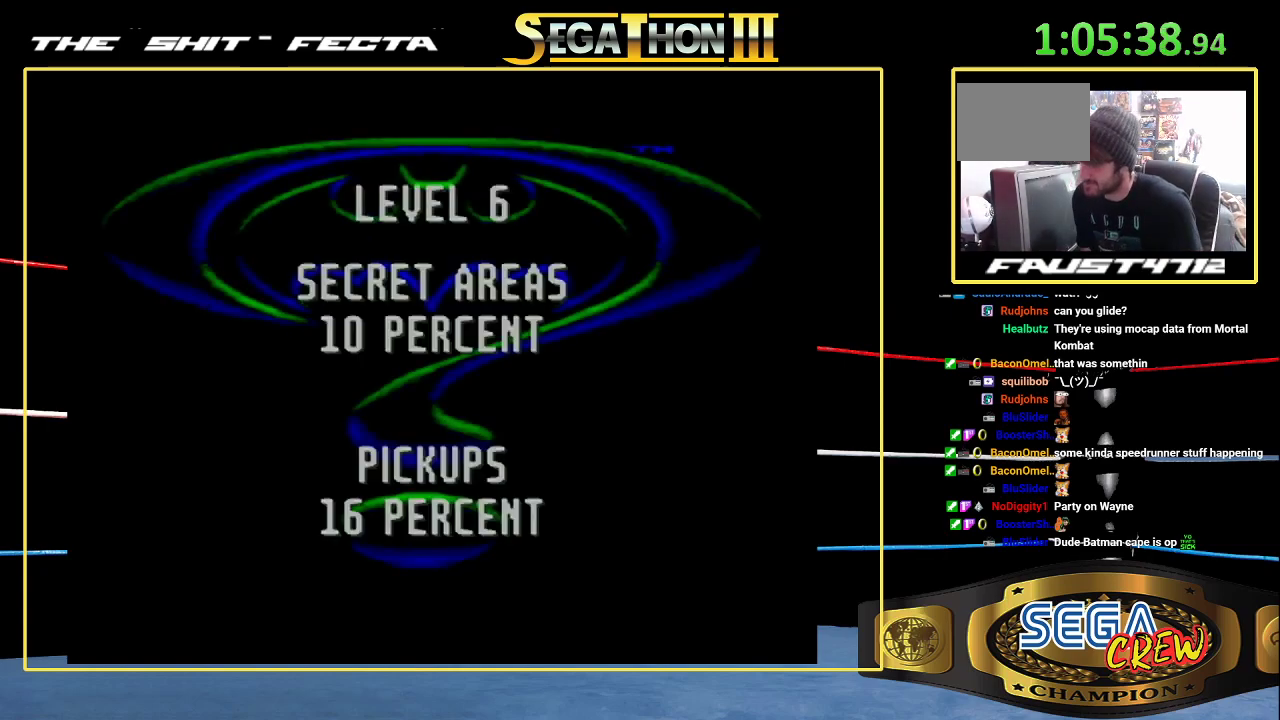
{"buttons": ["START"], "events": [[33, "START", "down"], [100, "START", "up"], [150, "START", "down"], [217, "START", "up"], [267, "START", "down"], [317, "START", "up"], [383, "START", "down"]]}
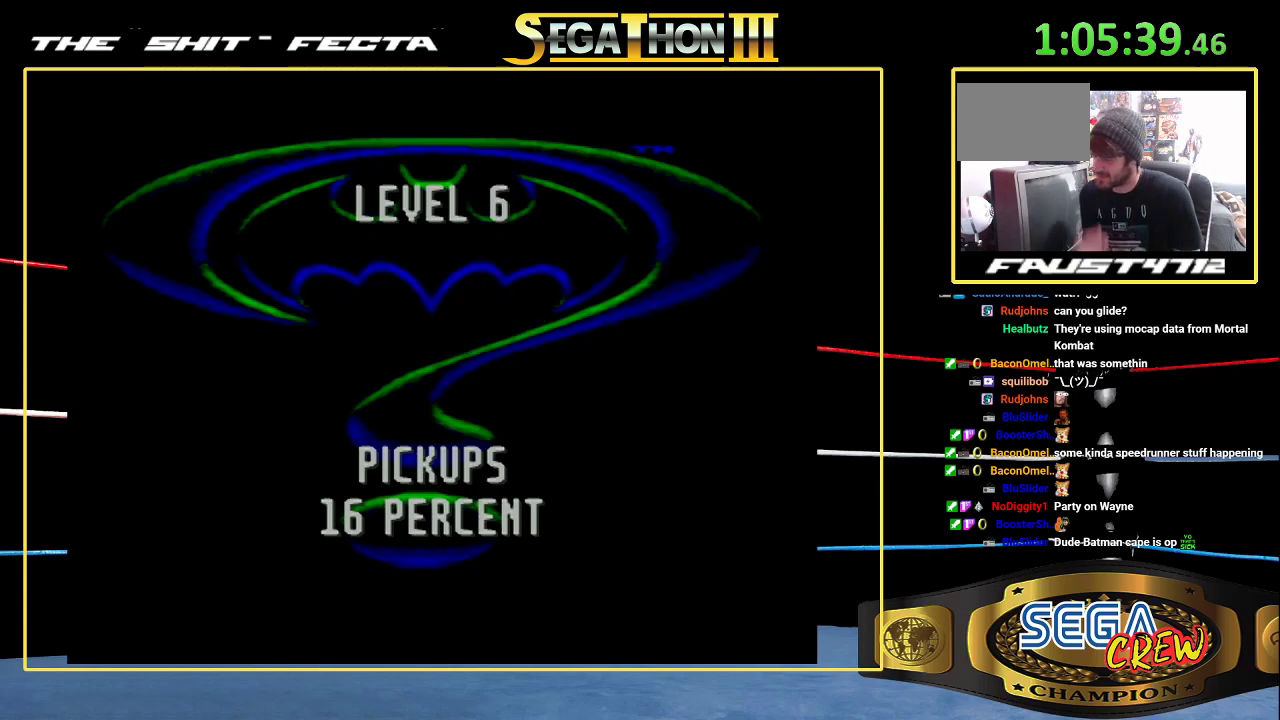
{"buttons": [], "events": [[67, "START", "up"], [133, "START", "down"], [200, "START", "up"], [400, "START", "down"], [450, "START", "up"]]}